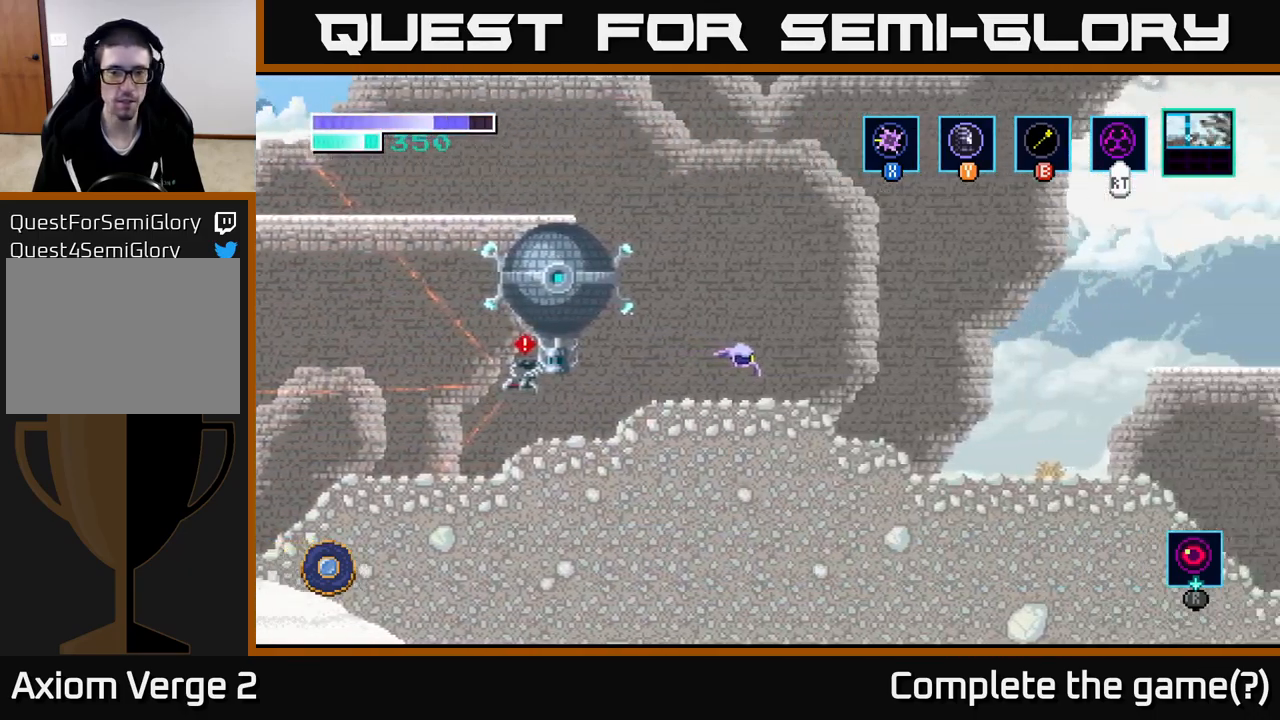
Gameplay with a controller (Xbox layout); each line is a JSON object with the inputs held at the frame after it. "events" lists button and stick changes between this image and that frame as [ms after this image, input, new state], when the widget could be followed in between.
{"buttons": [], "left_stick": "center", "right_stick": "center", "events": []}
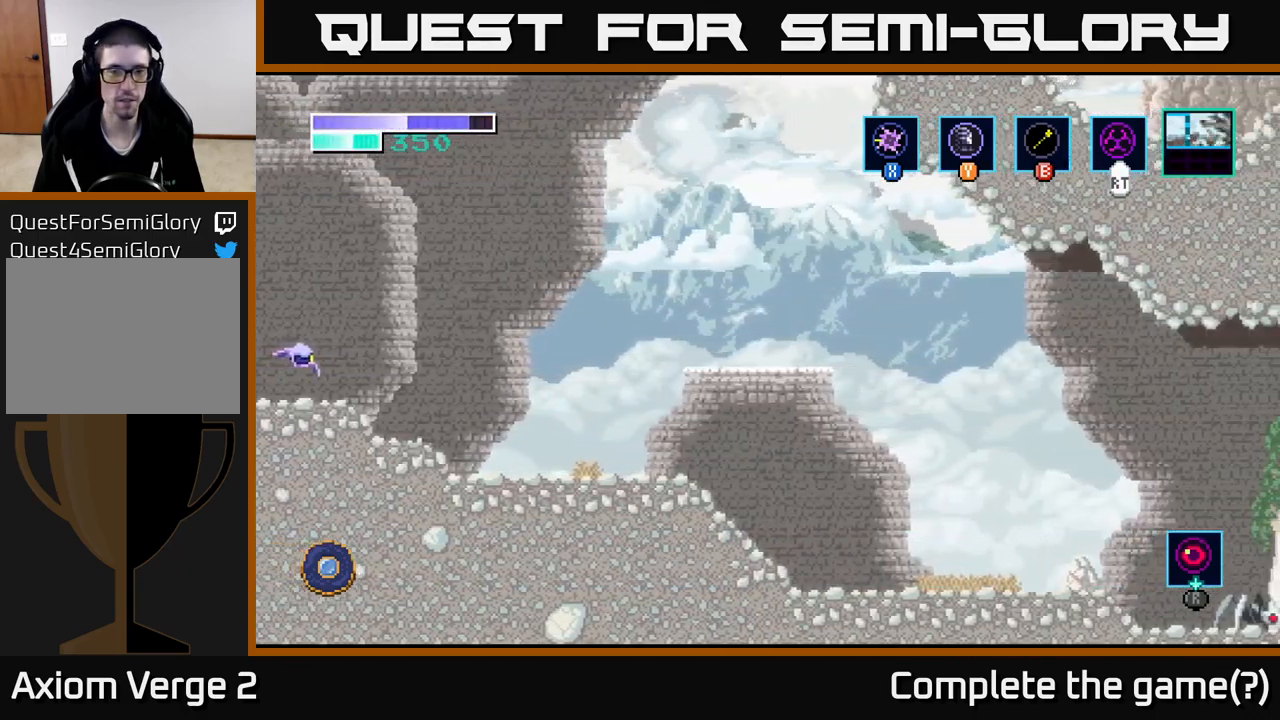
{"buttons": ["A"], "left_stick": "right", "right_stick": "center", "events": [[317, "left_stick", "right"], [450, "A", "down"]]}
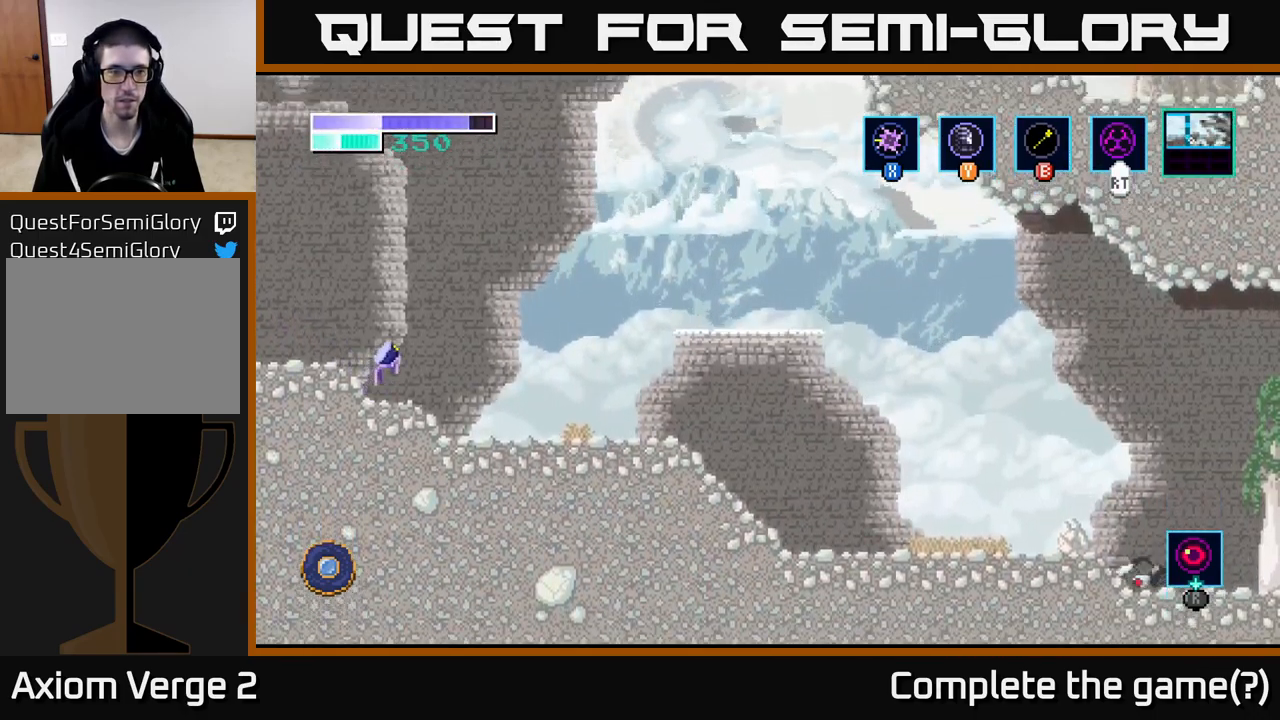
{"buttons": [], "left_stick": "left", "right_stick": "center", "events": [[17, "left_stick", "left"], [250, "left_stick", "center"], [300, "A", "up"], [317, "left_stick", "left"]]}
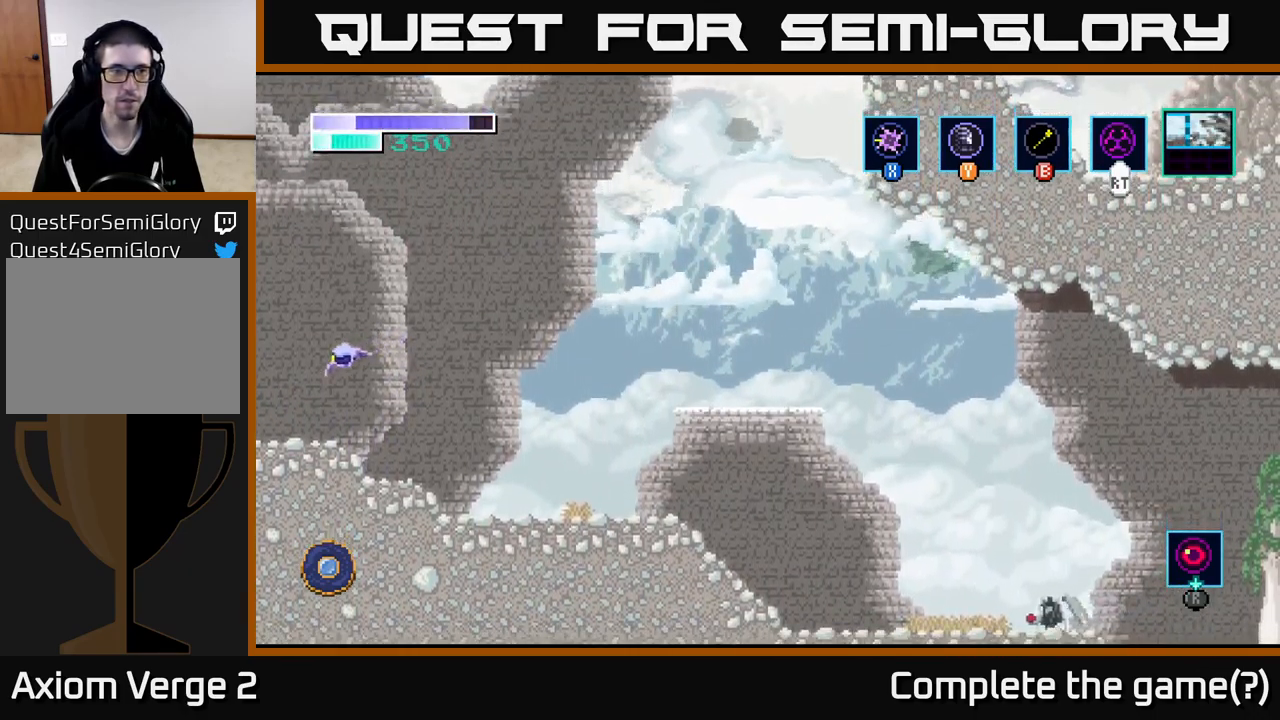
{"buttons": ["A"], "left_stick": "center", "right_stick": "center", "events": [[67, "left_stick", "center"], [134, "left_stick", "right"], [267, "left_stick", "center"], [334, "A", "down"]]}
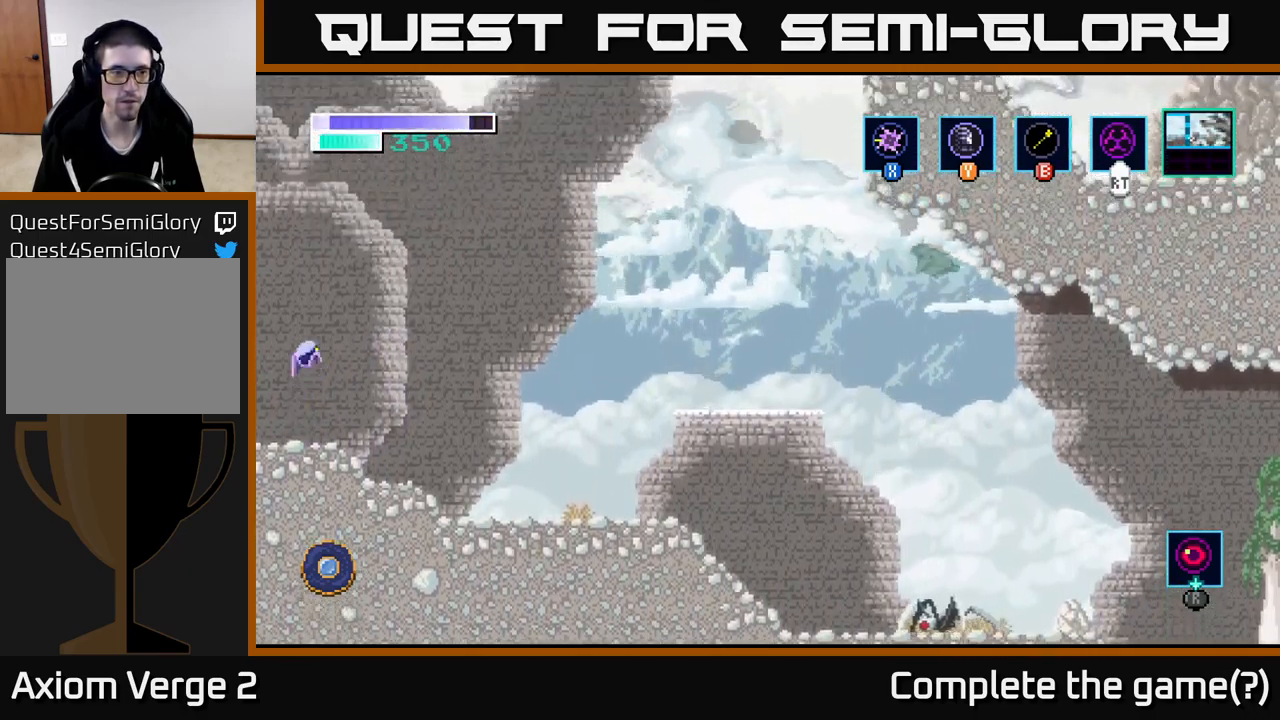
{"buttons": ["A"], "left_stick": "left", "right_stick": "center", "events": [[234, "A", "up"], [317, "A", "down"], [367, "left_stick", "left"]]}
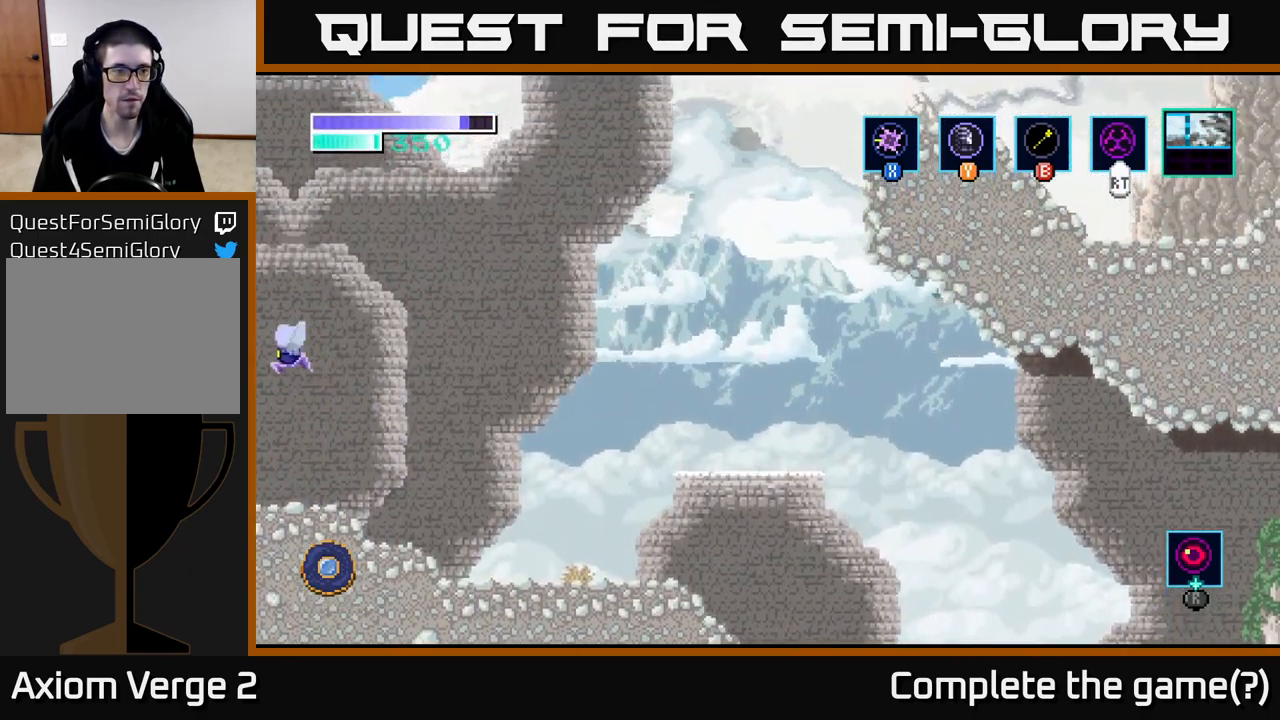
{"buttons": ["A"], "left_stick": "left", "right_stick": "center", "events": []}
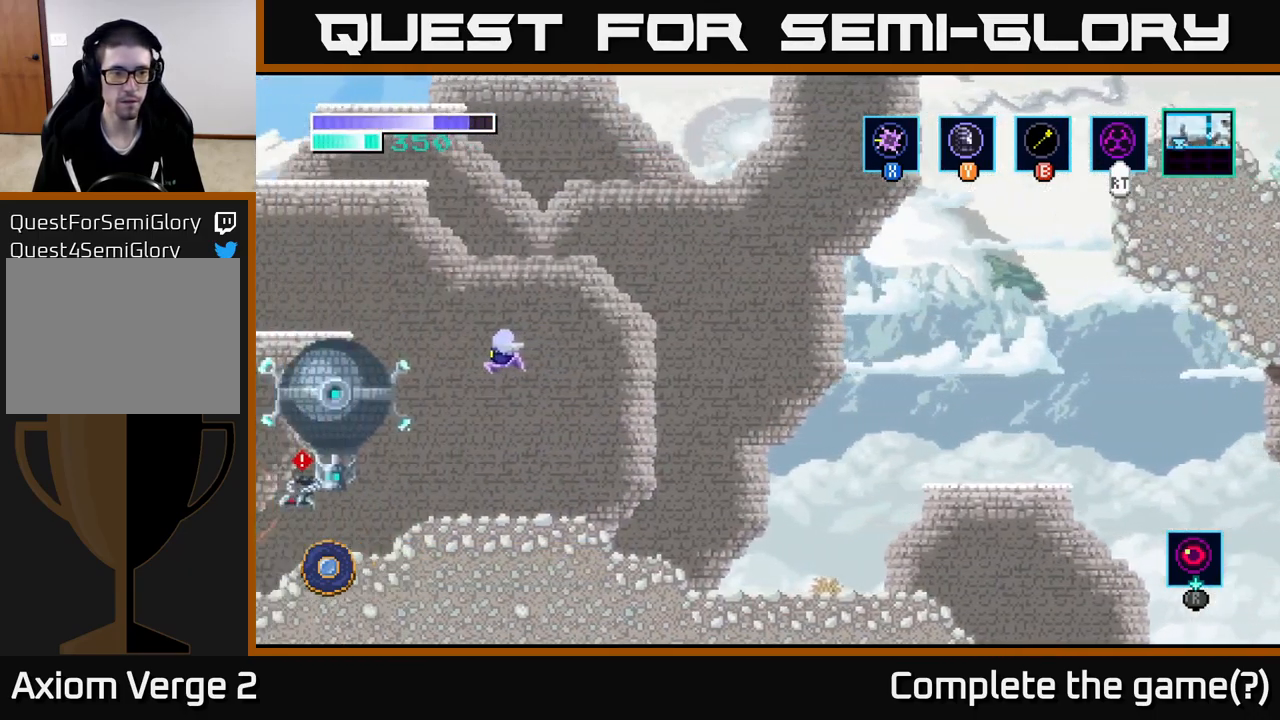
{"buttons": ["A"], "left_stick": "left", "right_stick": "center", "events": []}
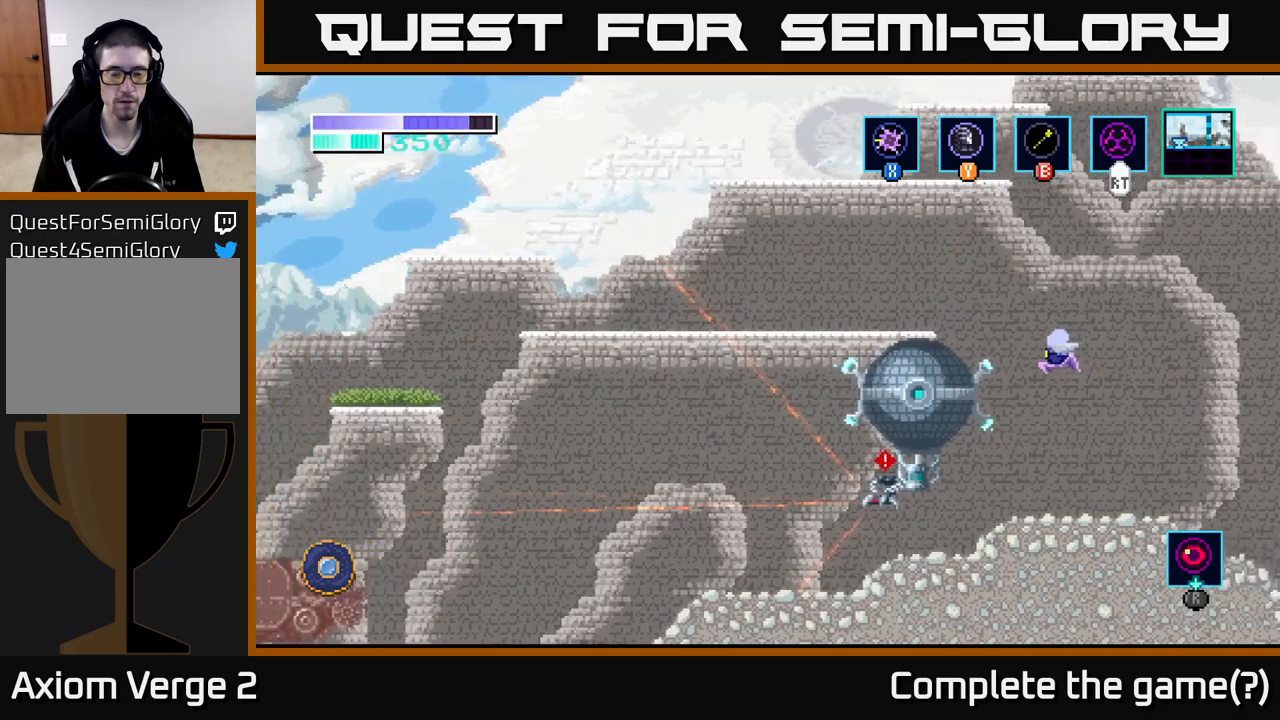
{"buttons": ["A"], "left_stick": "left", "right_stick": "center", "events": []}
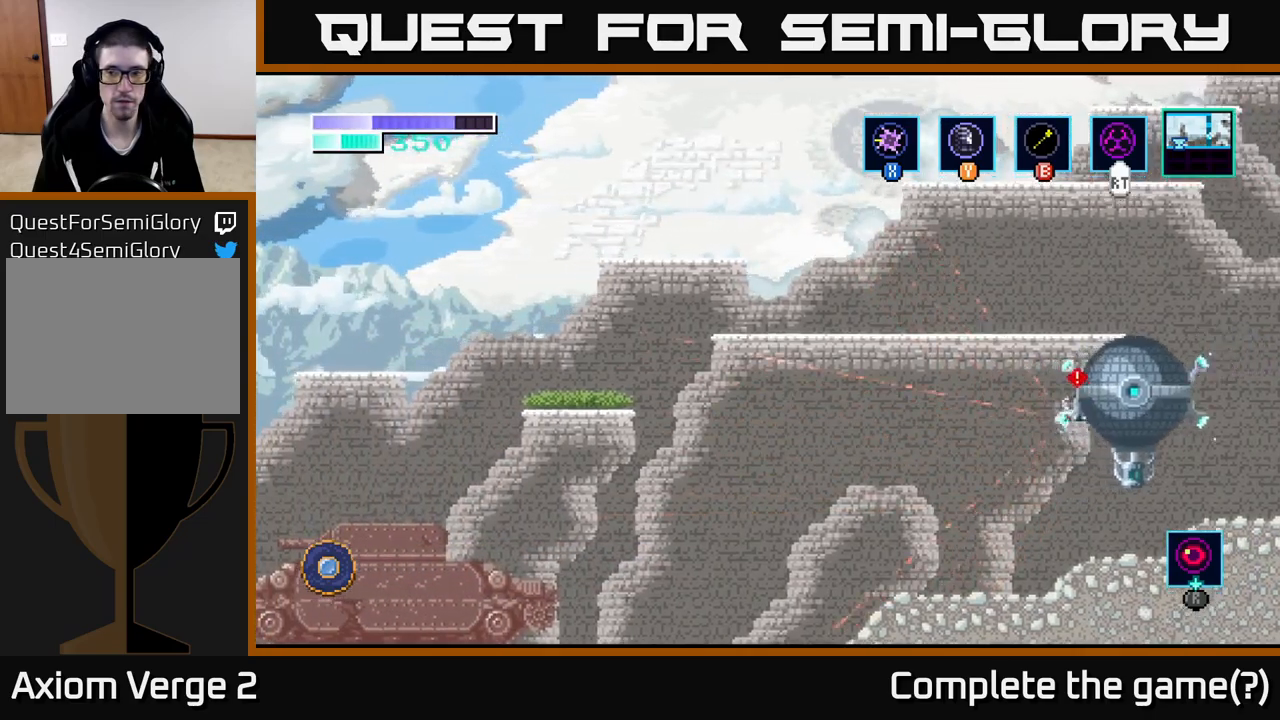
{"buttons": ["A"], "left_stick": "left", "right_stick": "center", "events": [[417, "A", "up"], [483, "A", "down"]]}
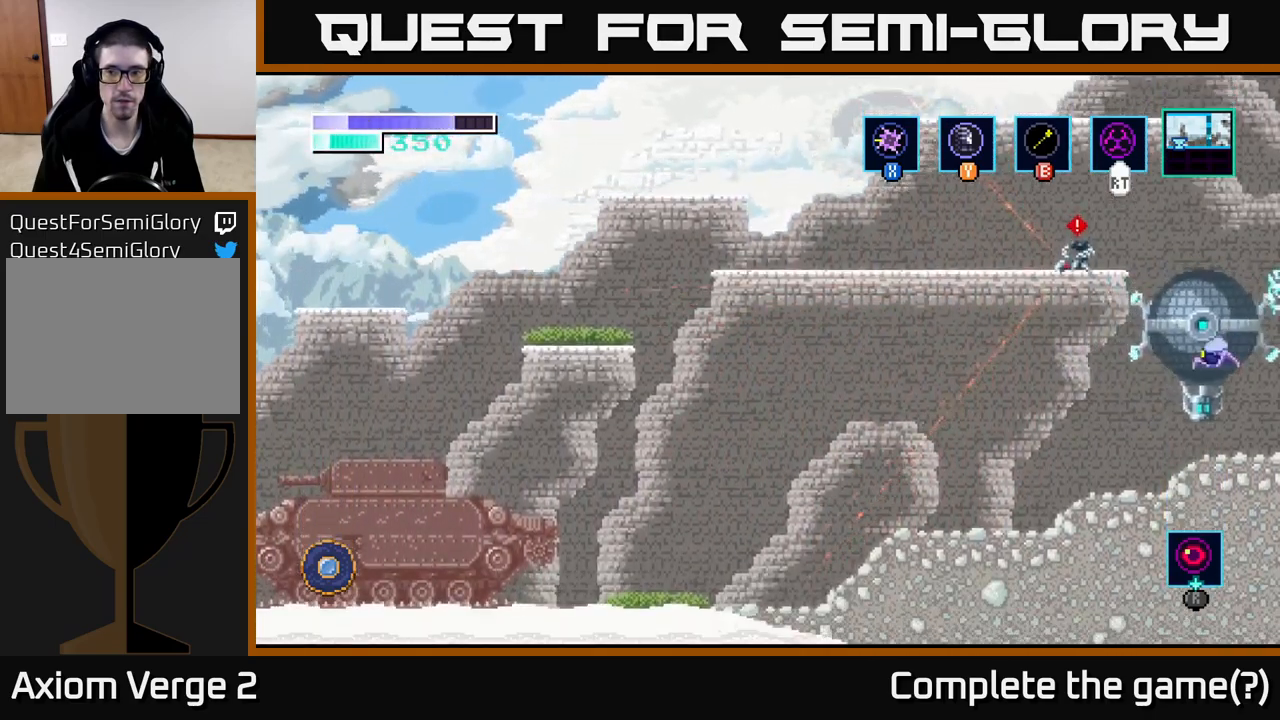
{"buttons": ["X"], "left_stick": "right", "right_stick": "center", "events": [[300, "left_stick", "right"], [350, "A", "up"], [417, "X", "down"]]}
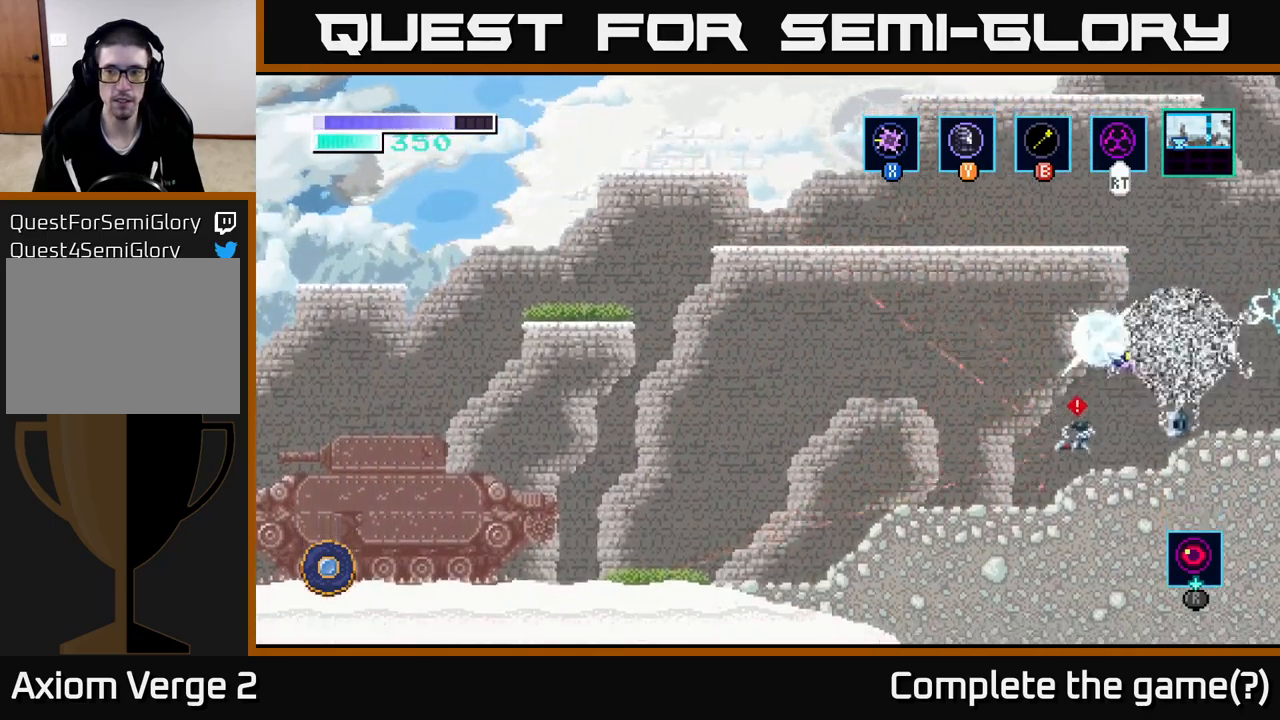
{"buttons": ["X"], "left_stick": "up", "right_stick": "center", "events": [[17, "left_stick", "center"], [33, "X", "up"], [167, "left_stick", "up"], [183, "X", "down"], [283, "X", "up"], [400, "X", "down"]]}
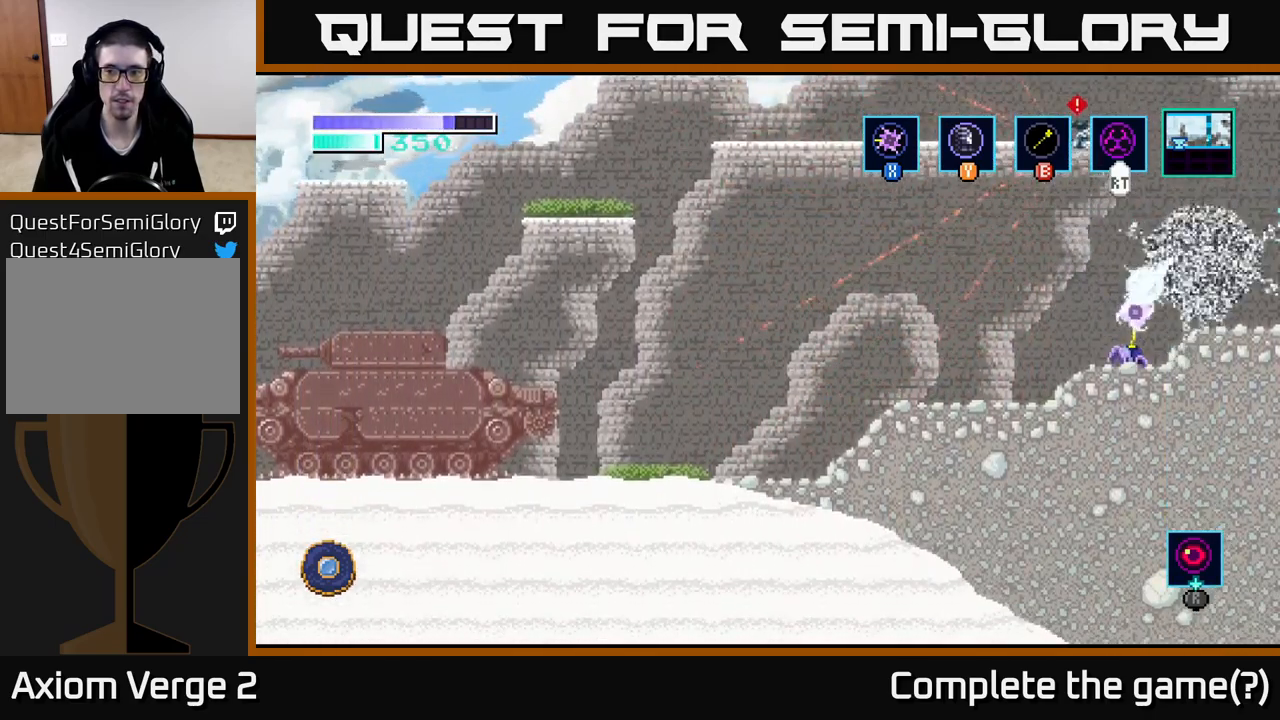
{"buttons": ["X"], "left_stick": "up", "right_stick": "center", "events": [[50, "X", "up"], [167, "X", "down"], [317, "X", "up"], [400, "X", "down"]]}
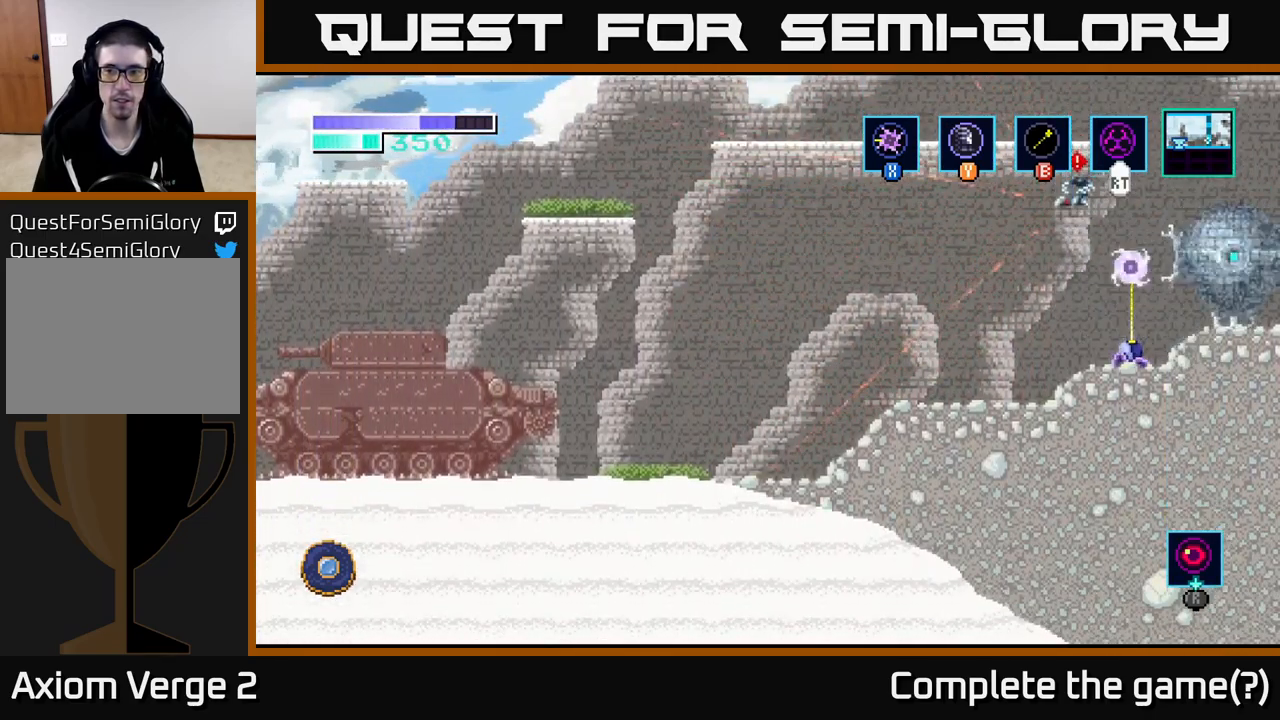
{"buttons": ["X"], "left_stick": "up", "right_stick": "center", "events": [[67, "X", "up"], [183, "X", "down"], [350, "X", "up"], [433, "X", "down"]]}
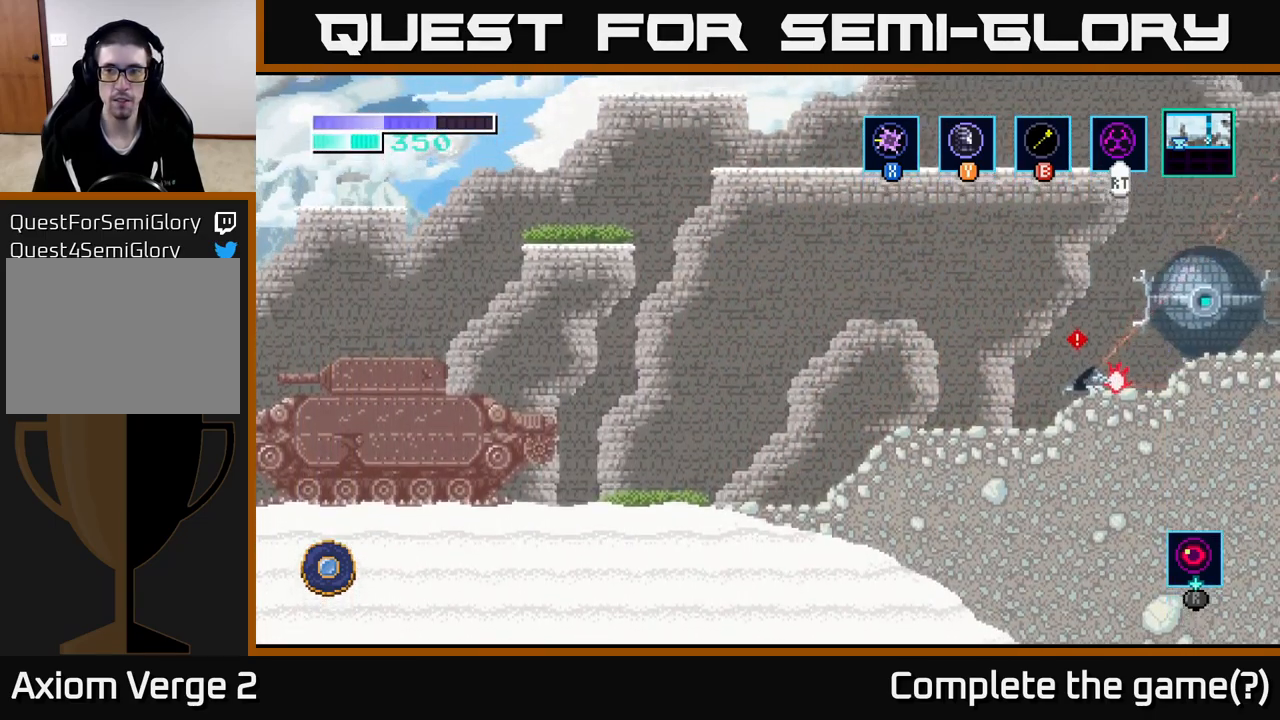
{"buttons": [], "left_stick": "up", "right_stick": "center", "events": [[100, "X", "up"], [167, "X", "down"], [300, "X", "up"], [400, "X", "down"], [500, "X", "up"]]}
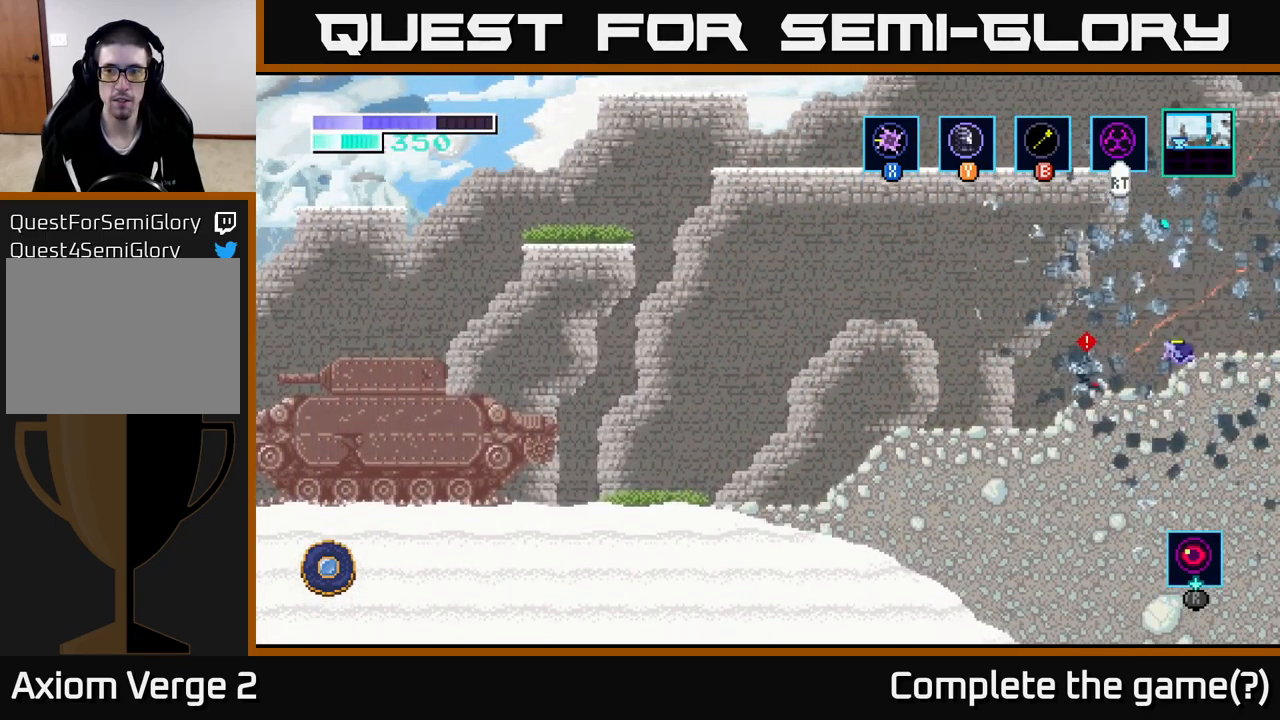
{"buttons": ["X"], "left_stick": "center", "right_stick": "center", "events": [[50, "left_stick", "left"], [150, "X", "down"], [300, "X", "up"], [367, "X", "down"], [383, "left_stick", "center"]]}
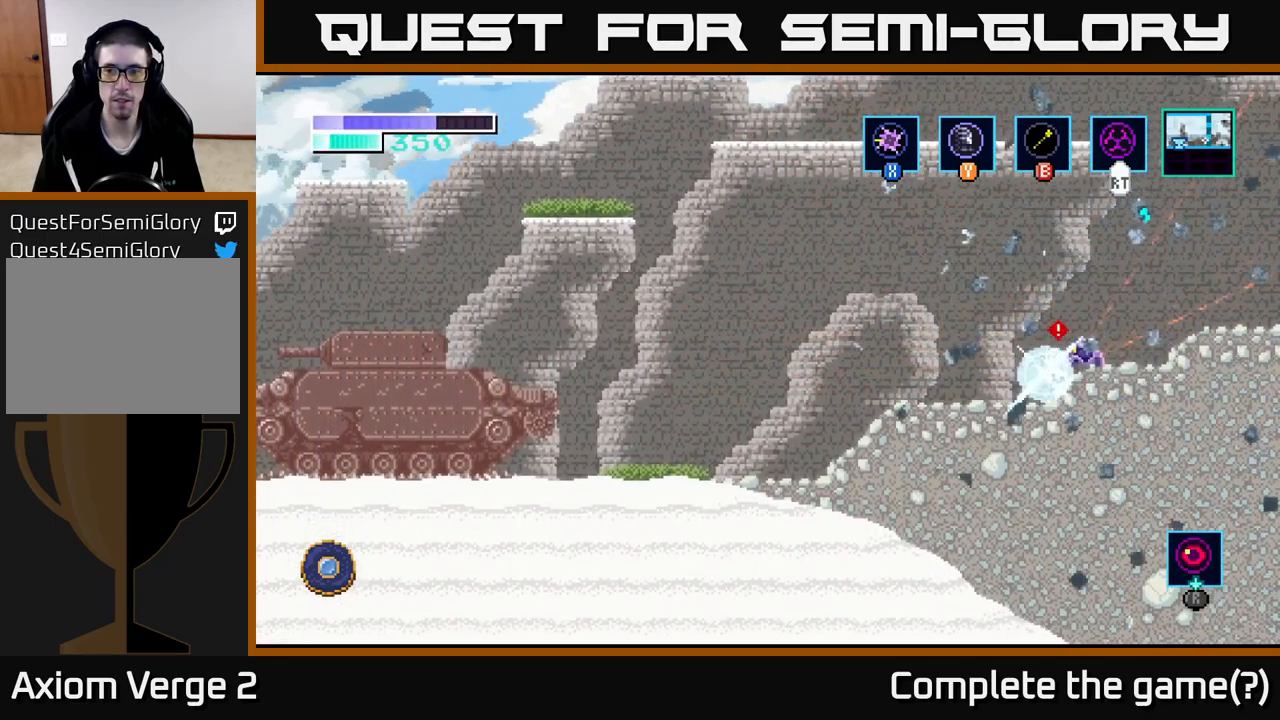
{"buttons": [], "left_stick": "center", "right_stick": "center", "events": [[17, "X", "up"], [100, "X", "down"], [117, "left_stick", "left"], [233, "X", "up"], [333, "left_stick", "center"], [350, "X", "down"], [483, "X", "up"]]}
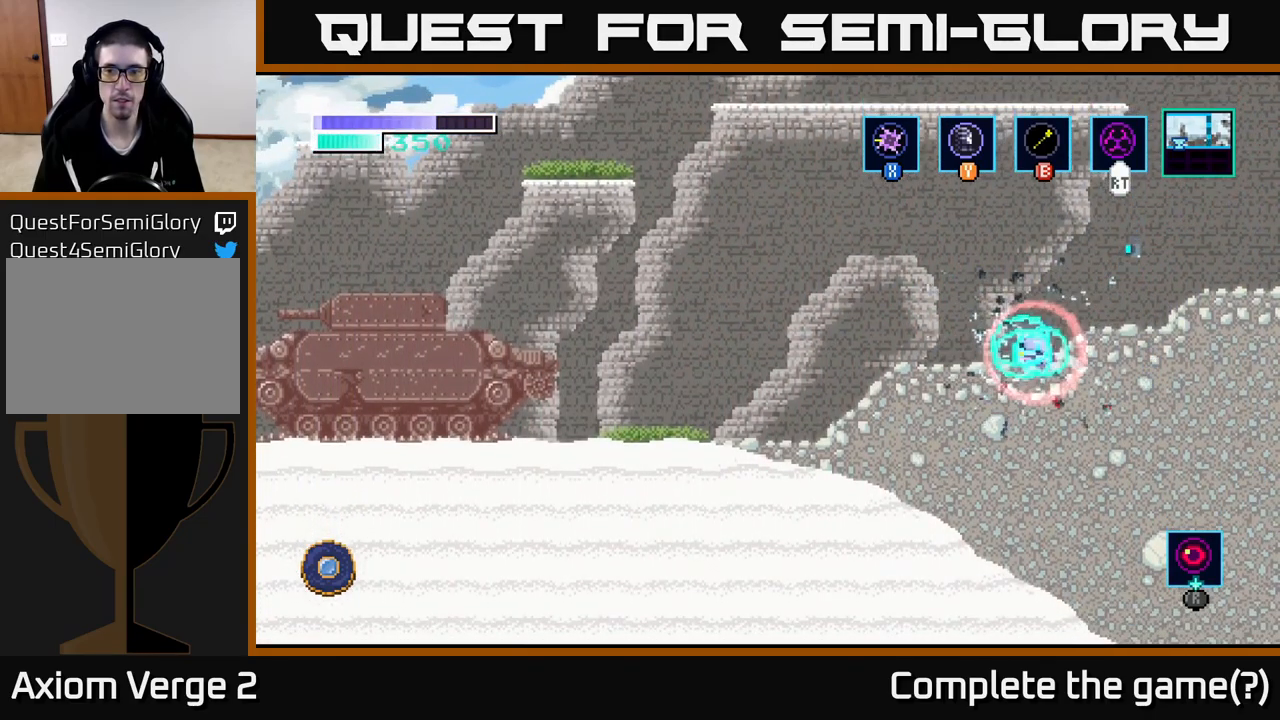
{"buttons": [], "left_stick": "right", "right_stick": "center", "events": [[67, "X", "down"], [183, "X", "up"], [217, "left_stick", "right"]]}
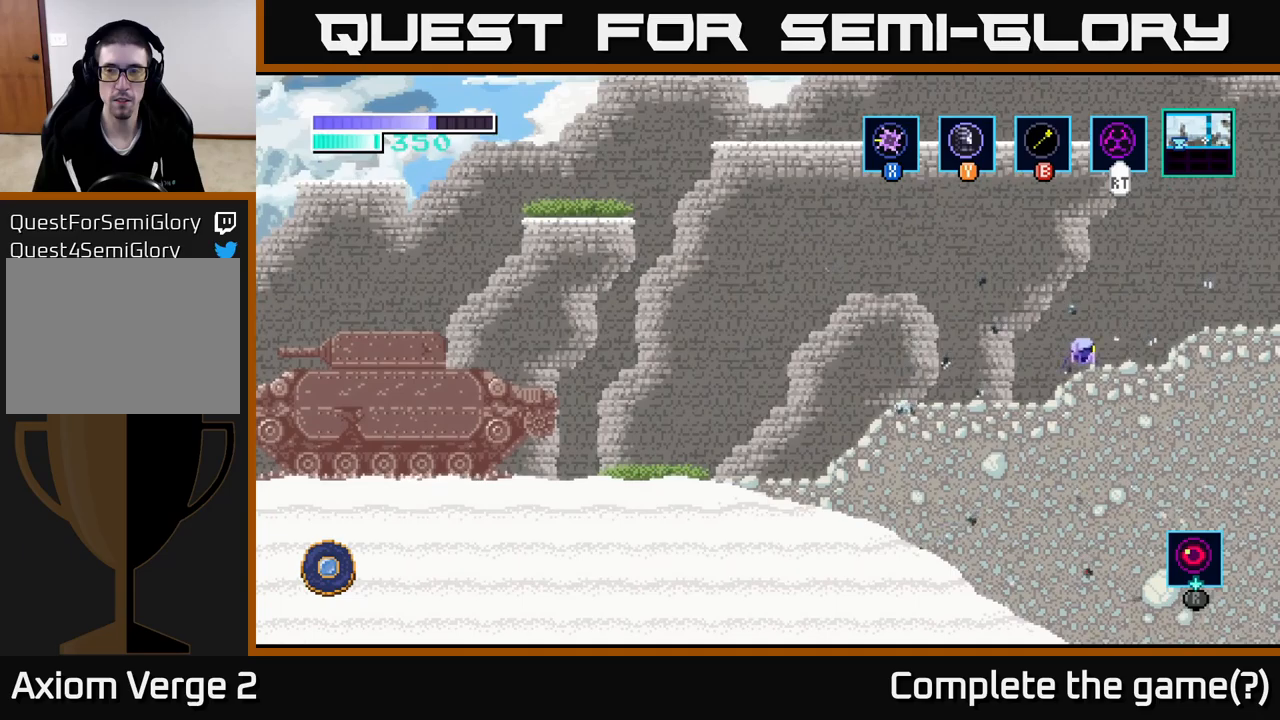
{"buttons": [], "left_stick": "right", "right_stick": "center", "events": []}
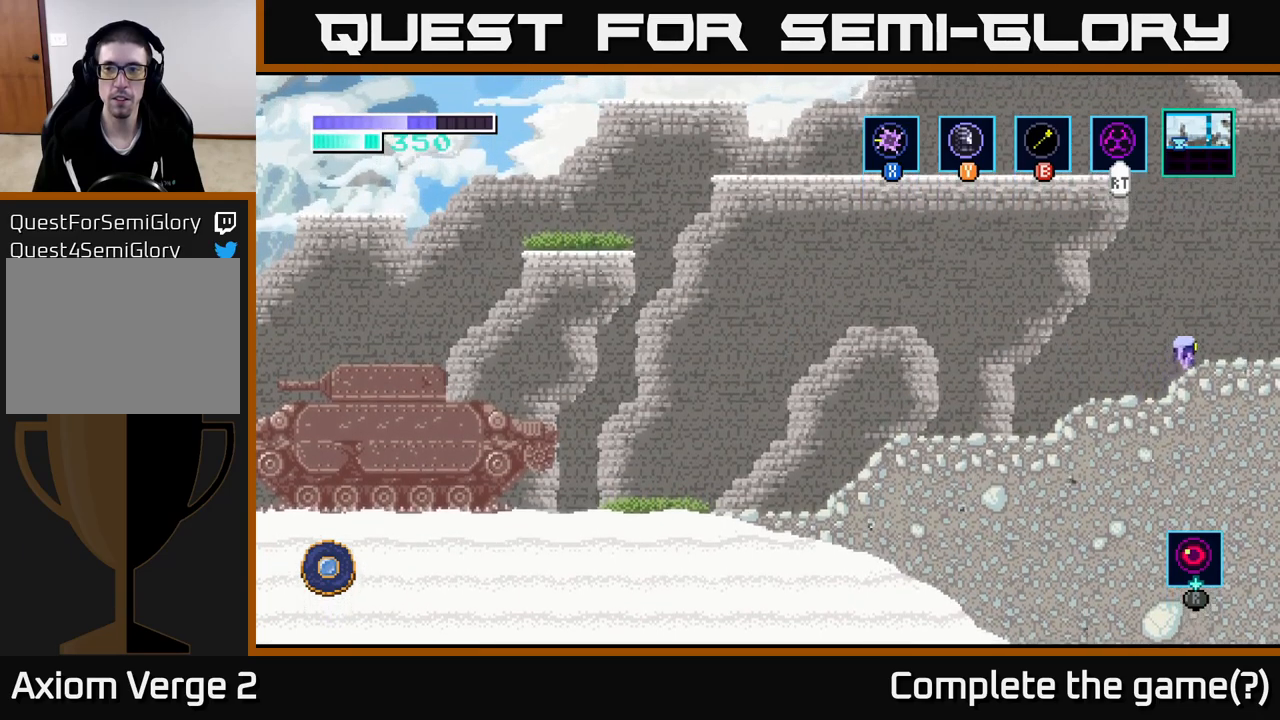
{"buttons": ["A"], "left_stick": "left", "right_stick": "center", "events": [[183, "left_stick", "center"], [217, "A", "down"], [267, "left_stick", "left"]]}
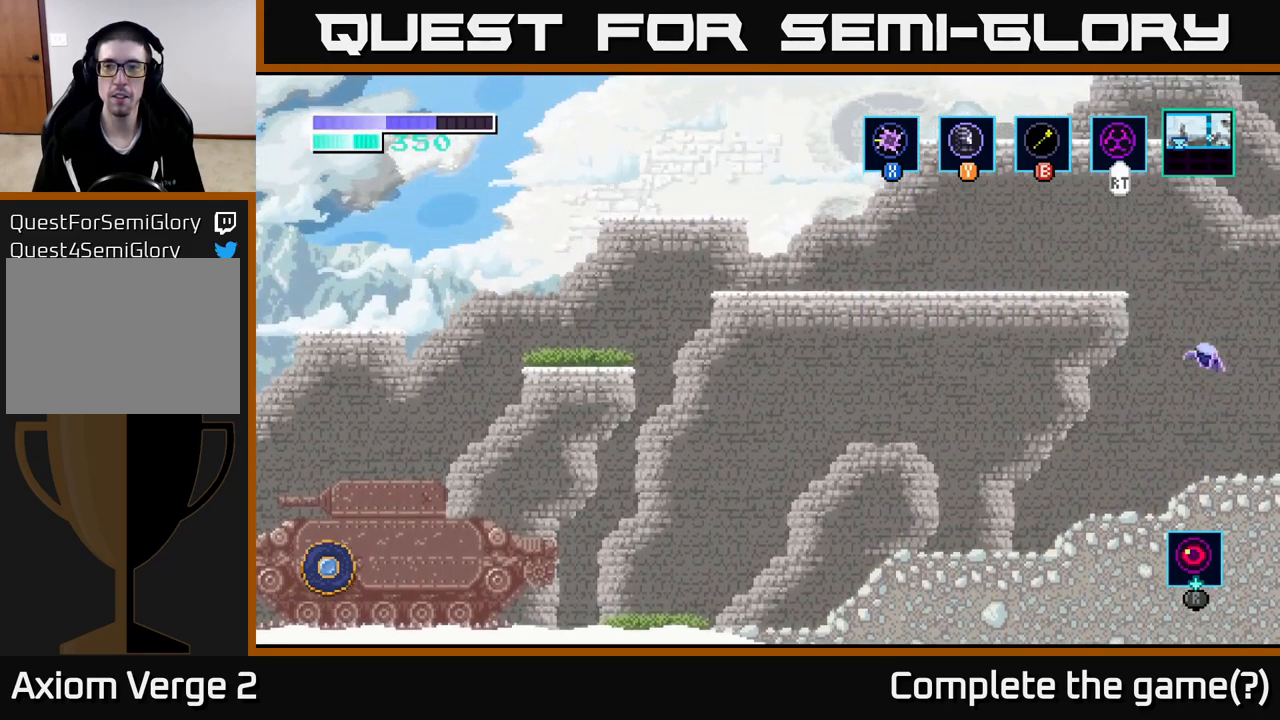
{"buttons": ["A"], "left_stick": "center", "right_stick": "center", "events": [[67, "A", "up"], [100, "left_stick", "center"], [117, "A", "down"]]}
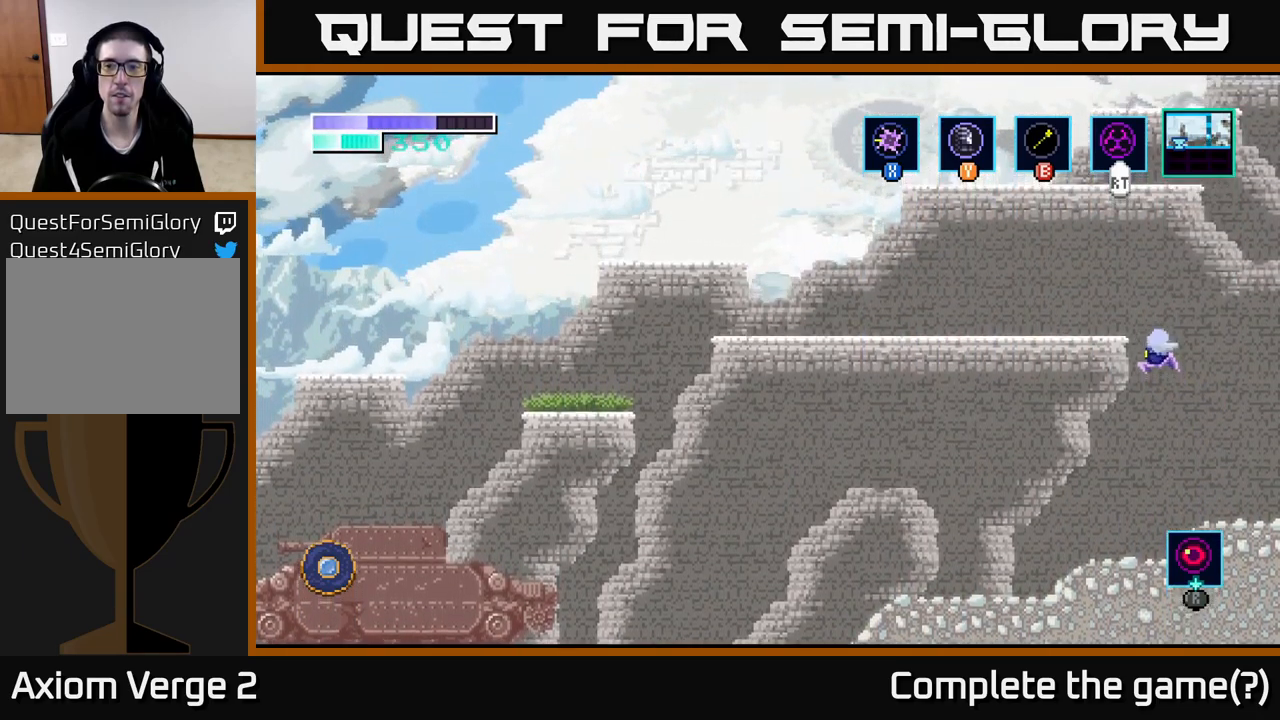
{"buttons": ["A"], "left_stick": "left", "right_stick": "center", "events": [[267, "left_stick", "left"]]}
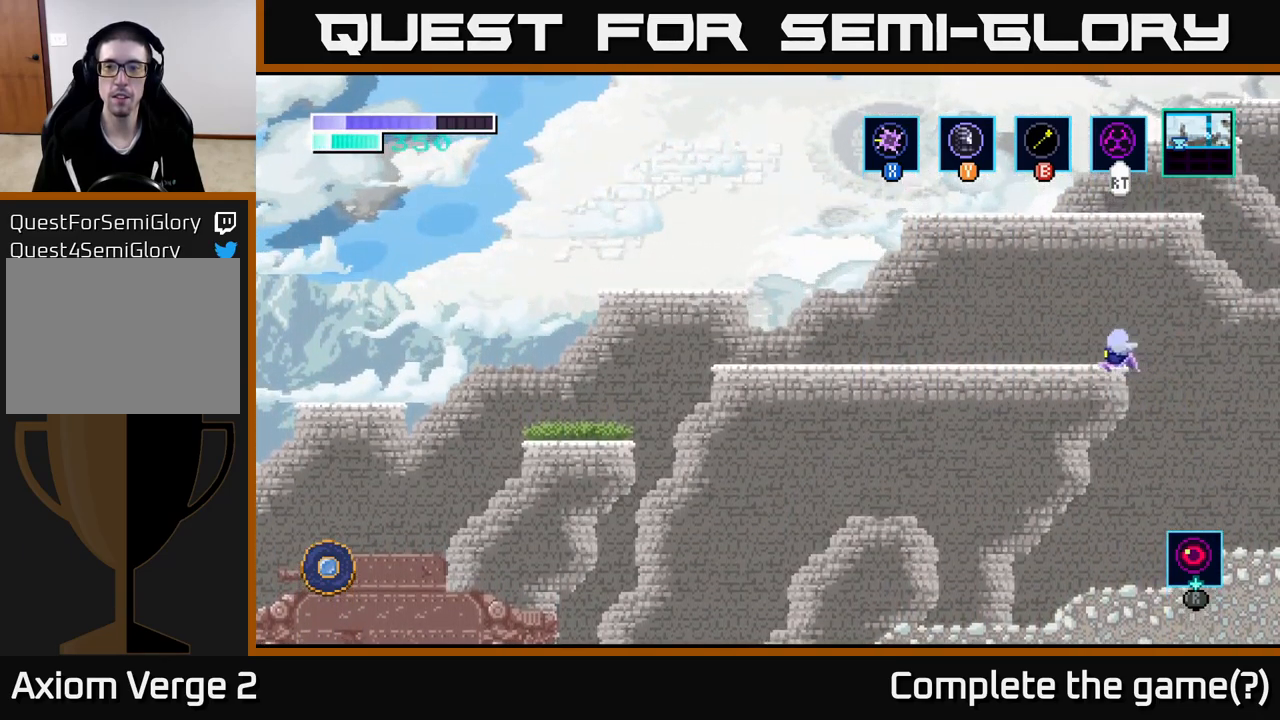
{"buttons": [], "left_stick": "center", "right_stick": "center", "events": [[333, "left_stick", "center"], [450, "A", "up"]]}
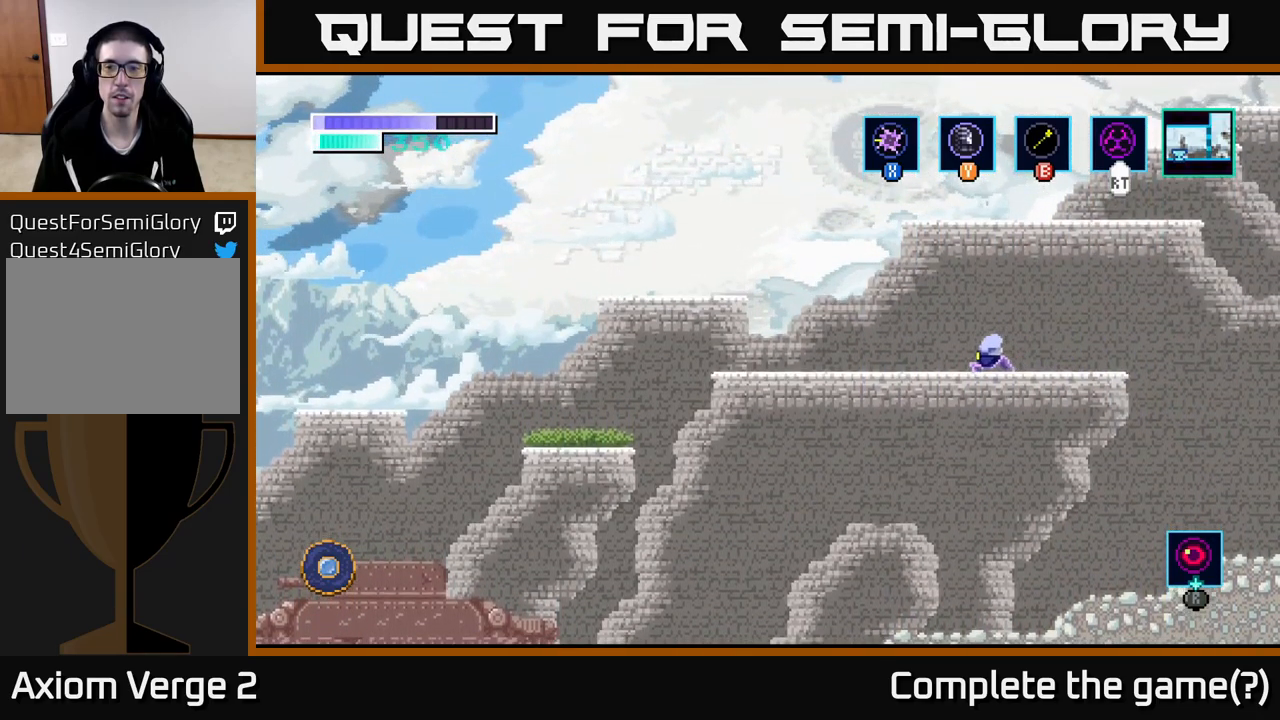
{"buttons": ["A"], "left_stick": "center", "right_stick": "center", "events": [[133, "A", "down"]]}
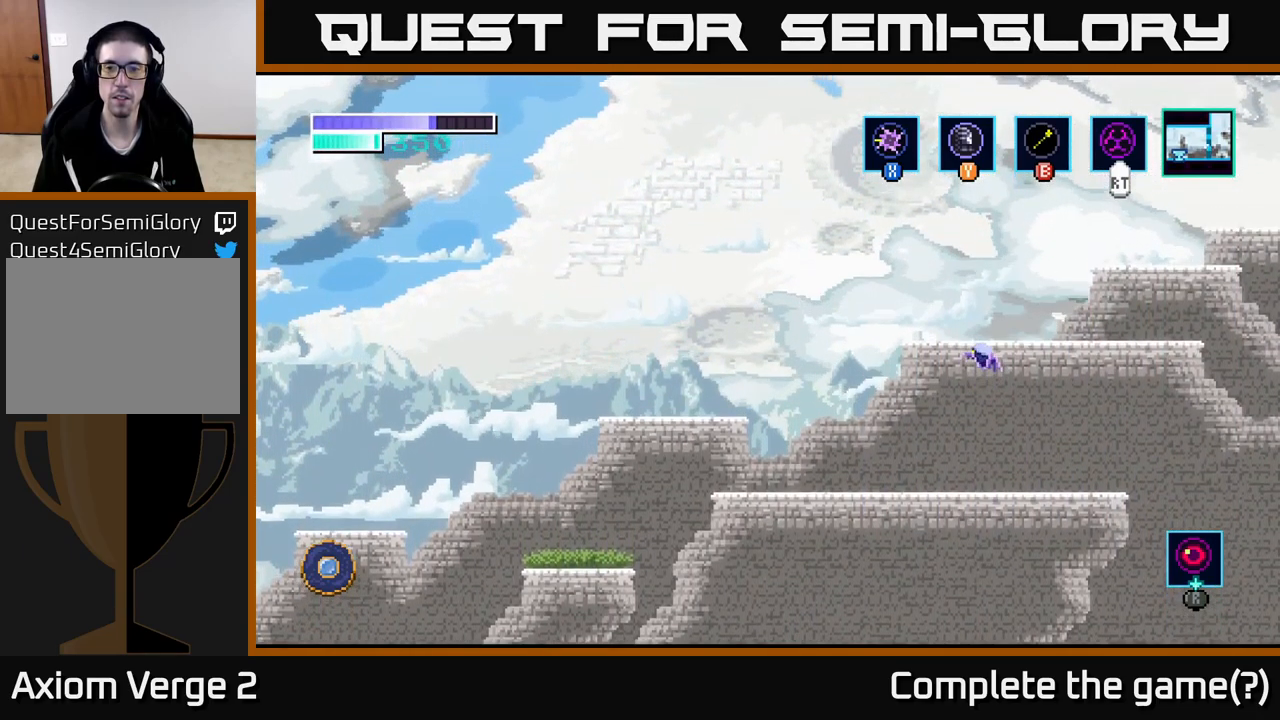
{"buttons": ["A"], "left_stick": "center", "right_stick": "center", "events": [[100, "A", "up"], [150, "A", "down"]]}
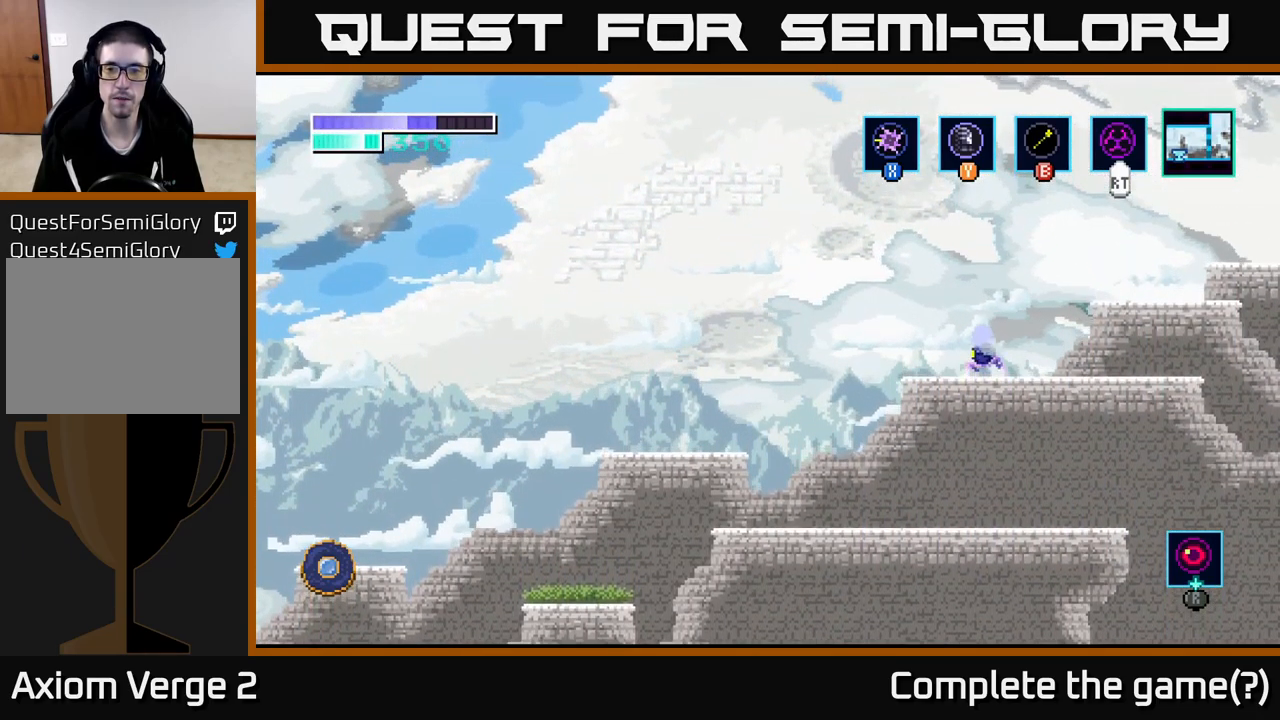
{"buttons": ["A"], "left_stick": "right", "right_stick": "center", "events": [[150, "A", "up"], [167, "left_stick", "right"], [483, "A", "down"]]}
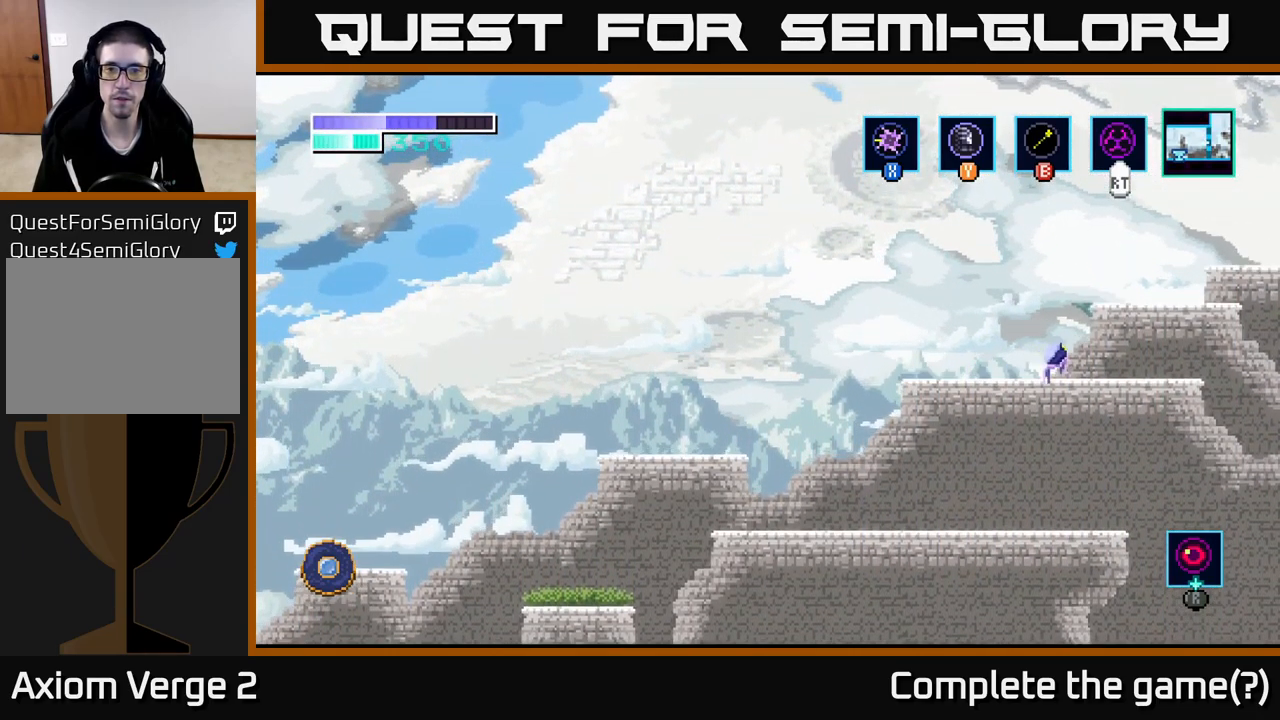
{"buttons": ["A"], "left_stick": "right", "right_stick": "center", "events": [[417, "A", "up"], [467, "A", "down"]]}
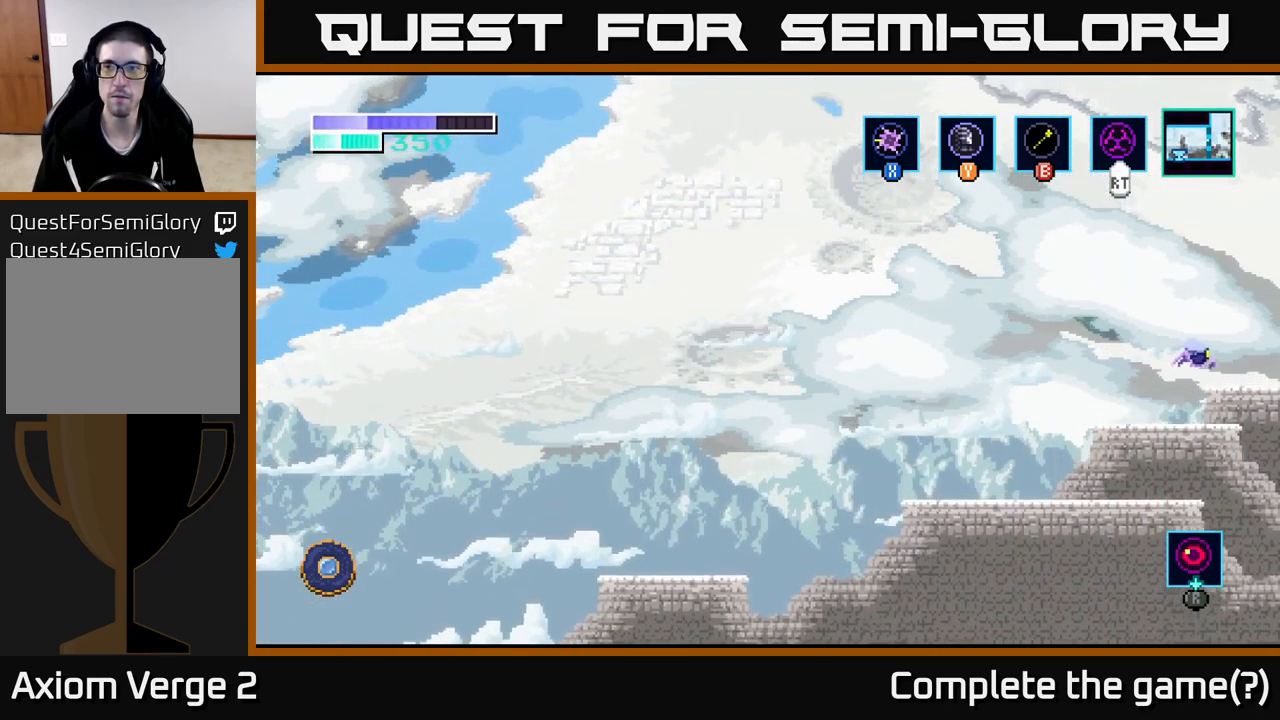
{"buttons": [], "left_stick": "right", "right_stick": "center", "events": [[50, "A", "up"]]}
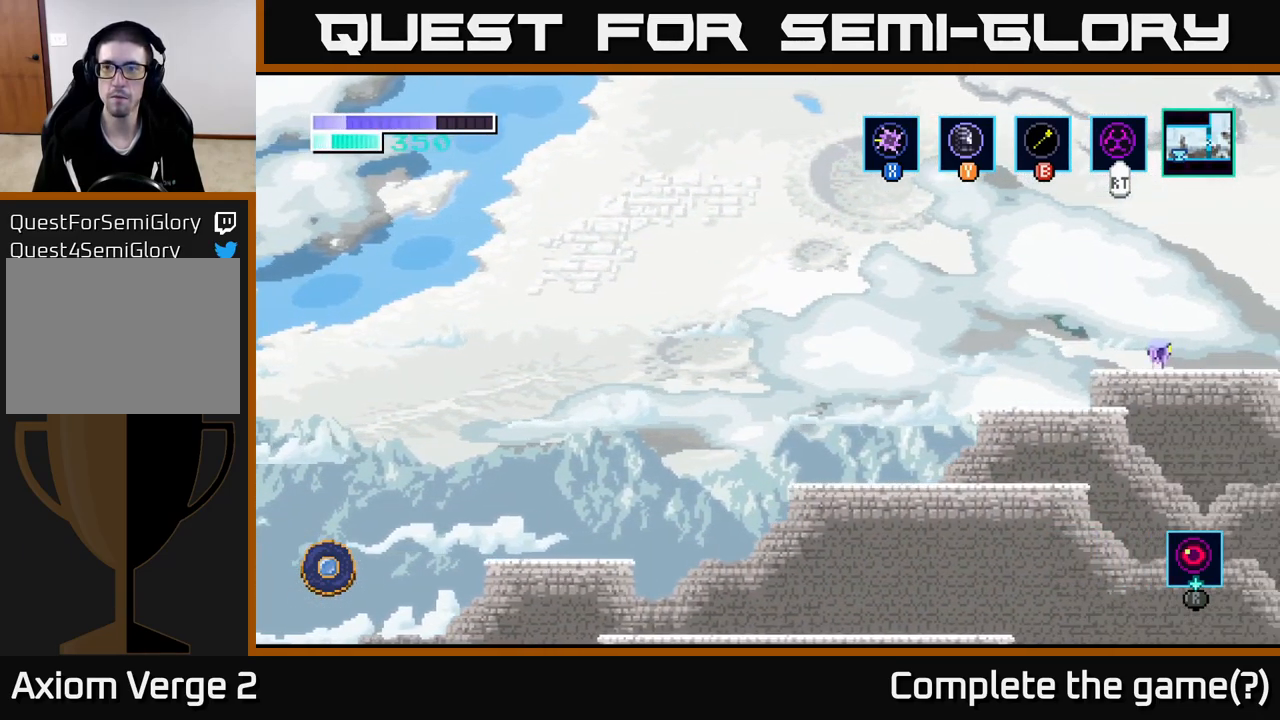
{"buttons": [], "left_stick": "right", "right_stick": "center", "events": [[200, "left_stick", "center"], [417, "left_stick", "right"]]}
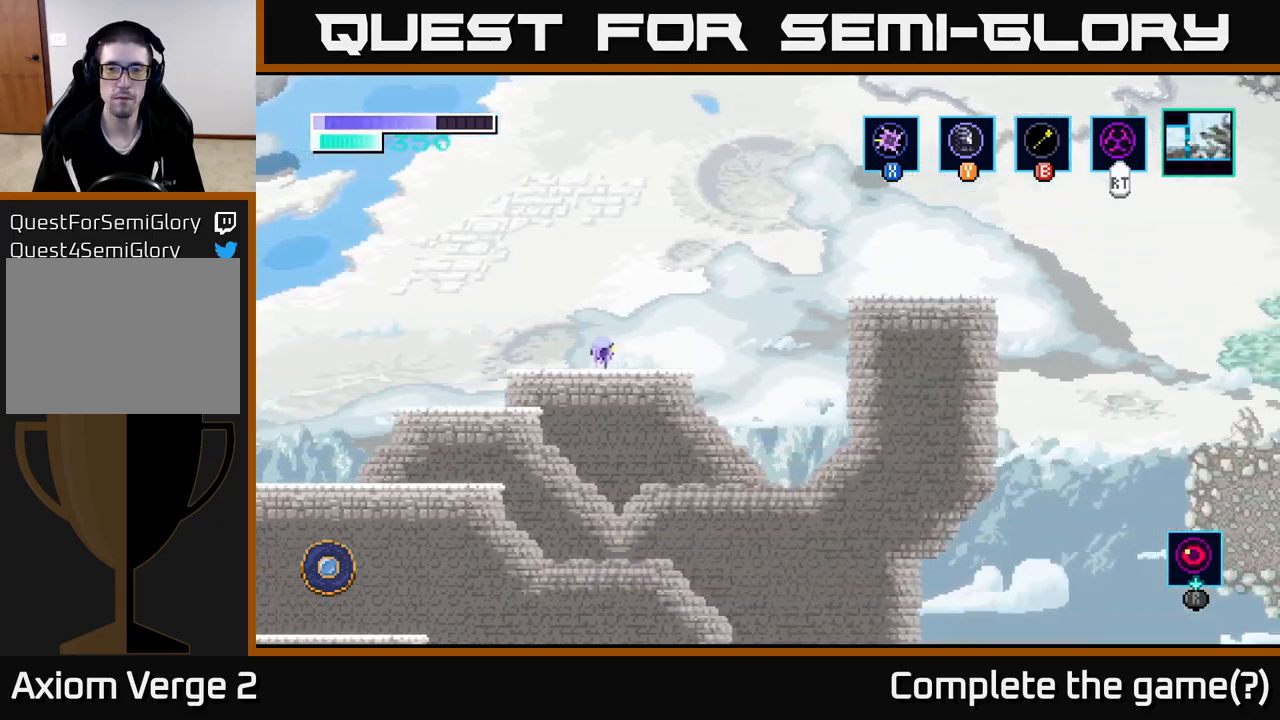
{"buttons": [], "left_stick": "right", "right_stick": "center", "events": []}
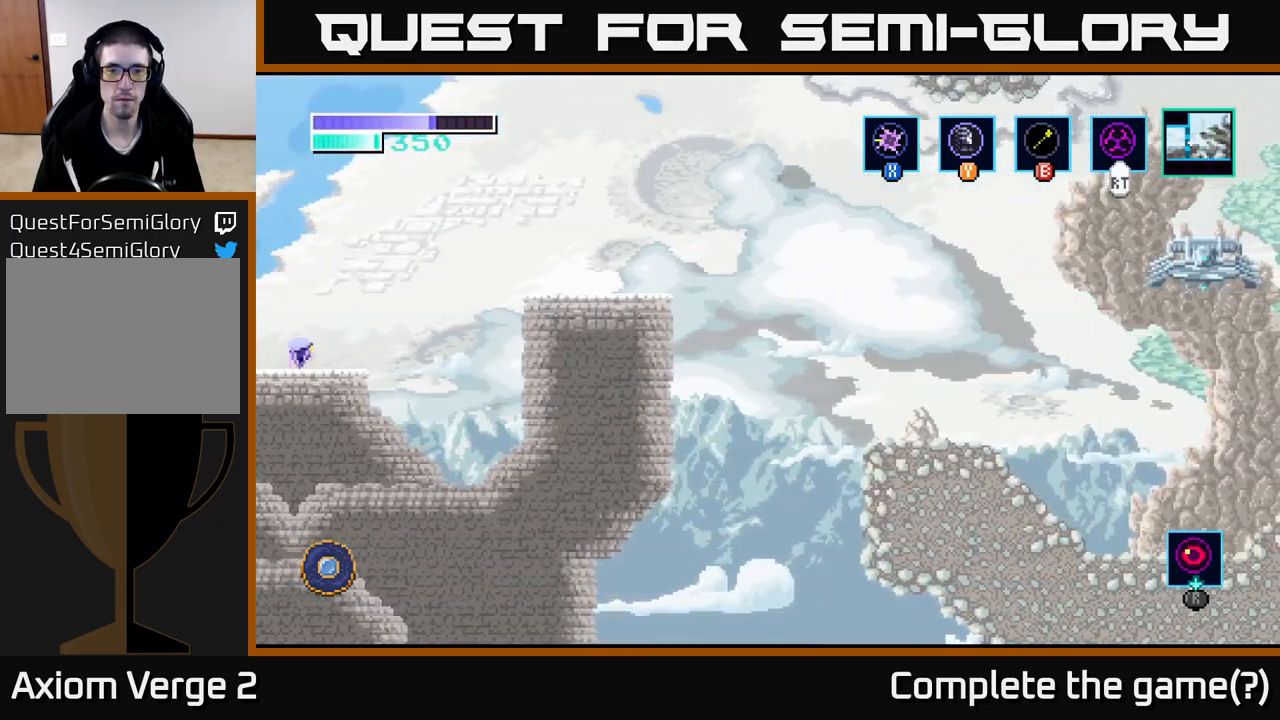
{"buttons": ["A"], "left_stick": "right", "right_stick": "center", "events": [[134, "A", "down"]]}